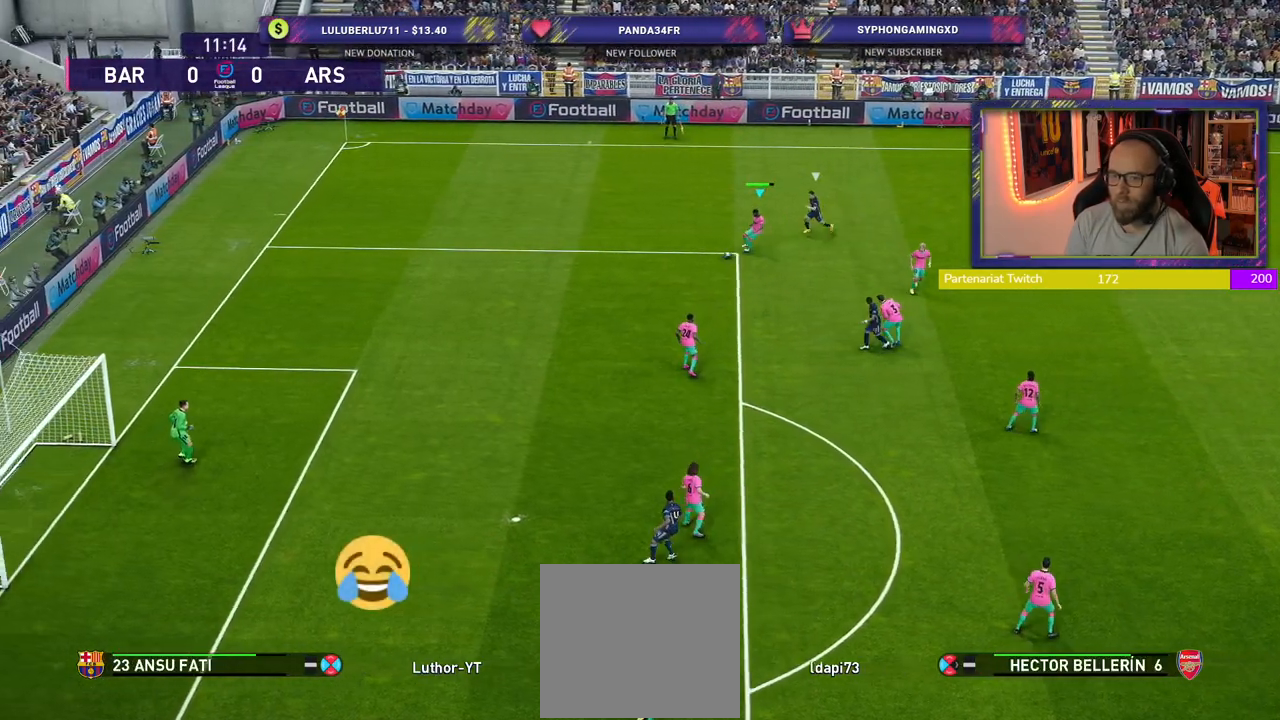
Gameplay with a controller (PlayStation layout); each line is a JSON object with the inputs held at the frame after it. "events" lists button and stick changes between this image and that frame as [ms after this image, input, new state], when the widget could be followed in between.
{"buttons": [], "left_stick": "right", "right_stick": "center", "events": [[140, "left_stick", "down-right"], [220, "CROSS", "down"], [320, "left_stick", "right"], [360, "CROSS", "up"]]}
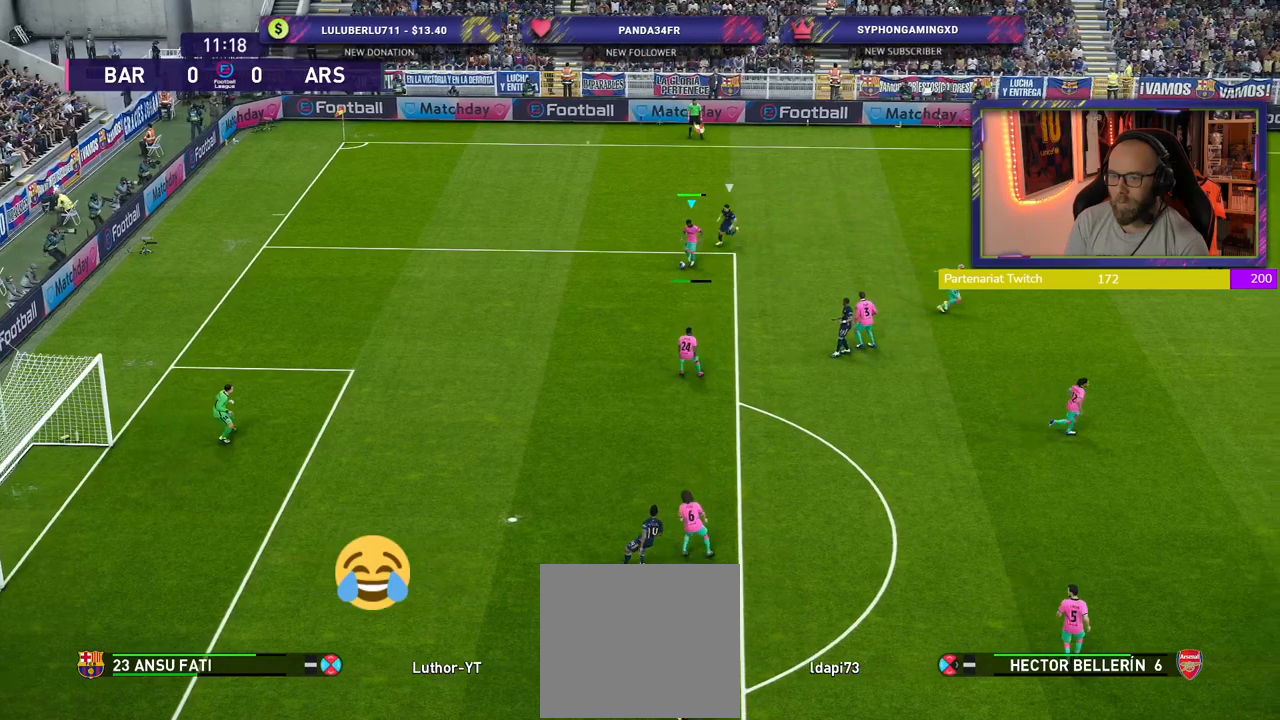
{"buttons": [], "left_stick": "center", "right_stick": "center", "events": [[440, "left_stick", "center"]]}
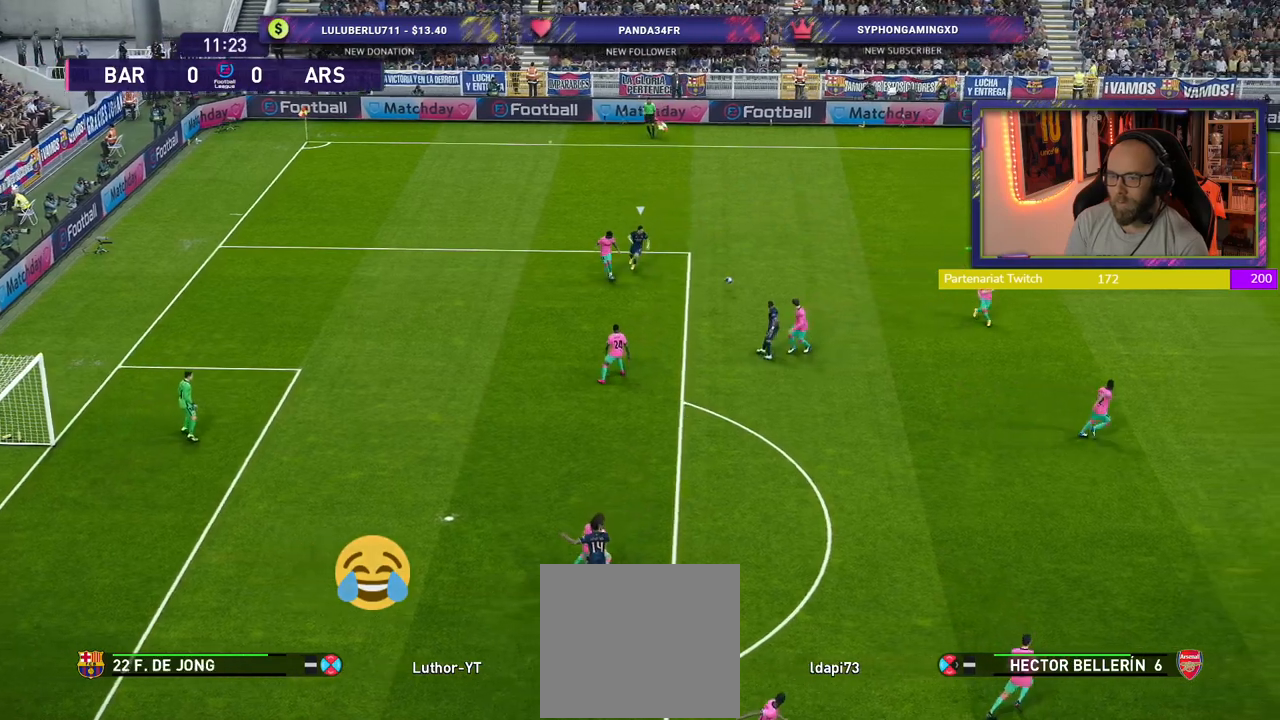
{"buttons": [], "left_stick": "down-right", "right_stick": "center", "events": [[140, "left_stick", "down"], [400, "left_stick", "down-right"]]}
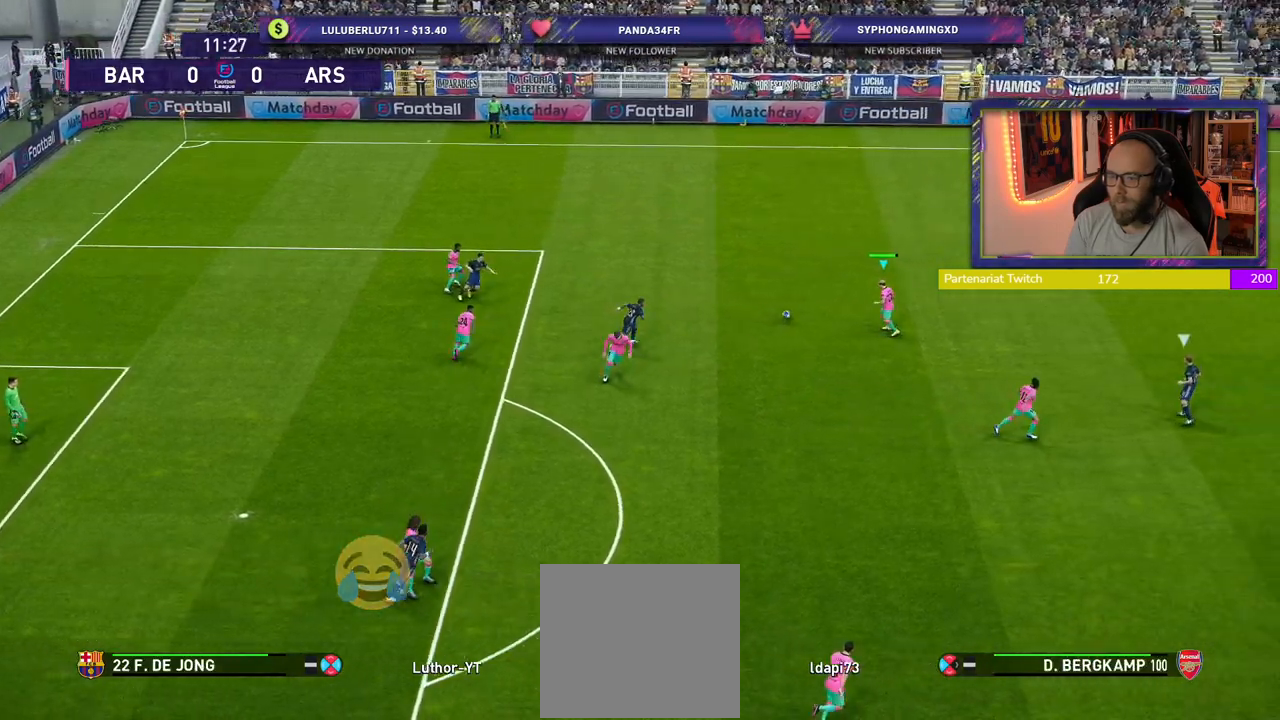
{"buttons": [], "left_stick": "down-right", "right_stick": "center", "events": []}
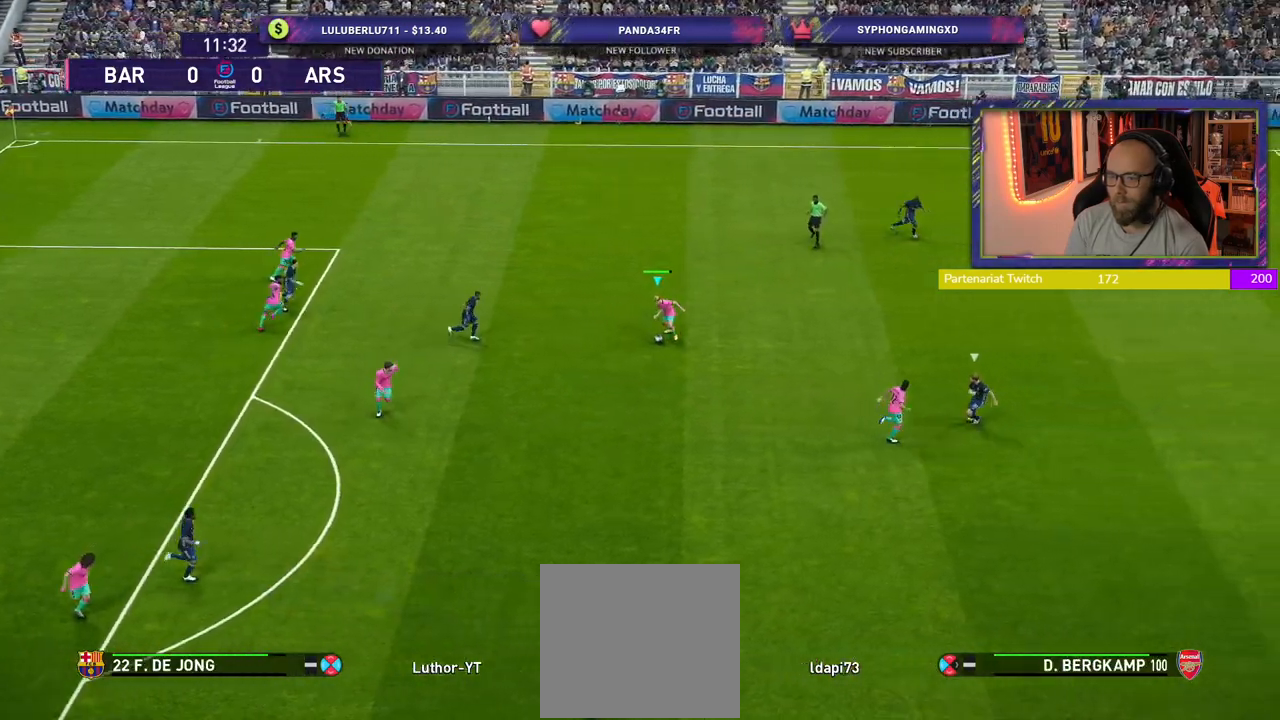
{"buttons": ["R2"], "left_stick": "right", "right_stick": "center", "events": [[80, "left_stick", "right"], [100, "R2", "down"]]}
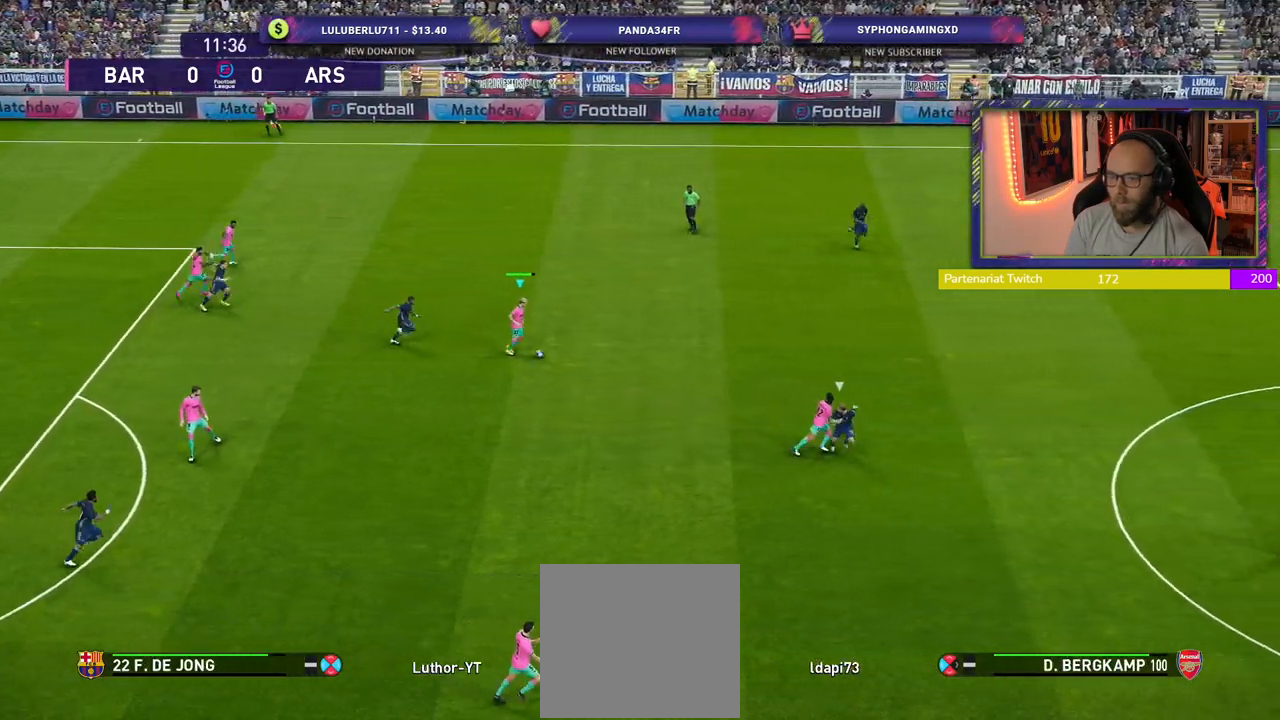
{"buttons": ["R2"], "left_stick": "right", "right_stick": "center", "events": []}
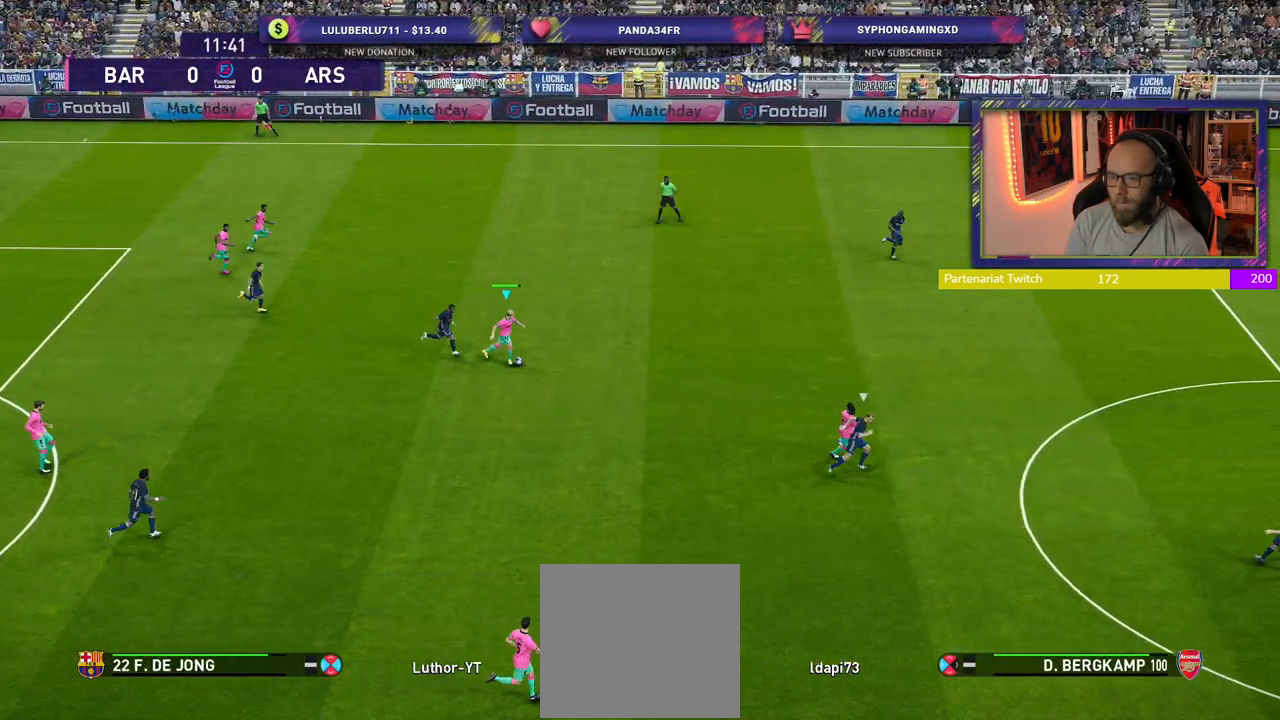
{"buttons": ["R2"], "left_stick": "right", "right_stick": "center", "events": []}
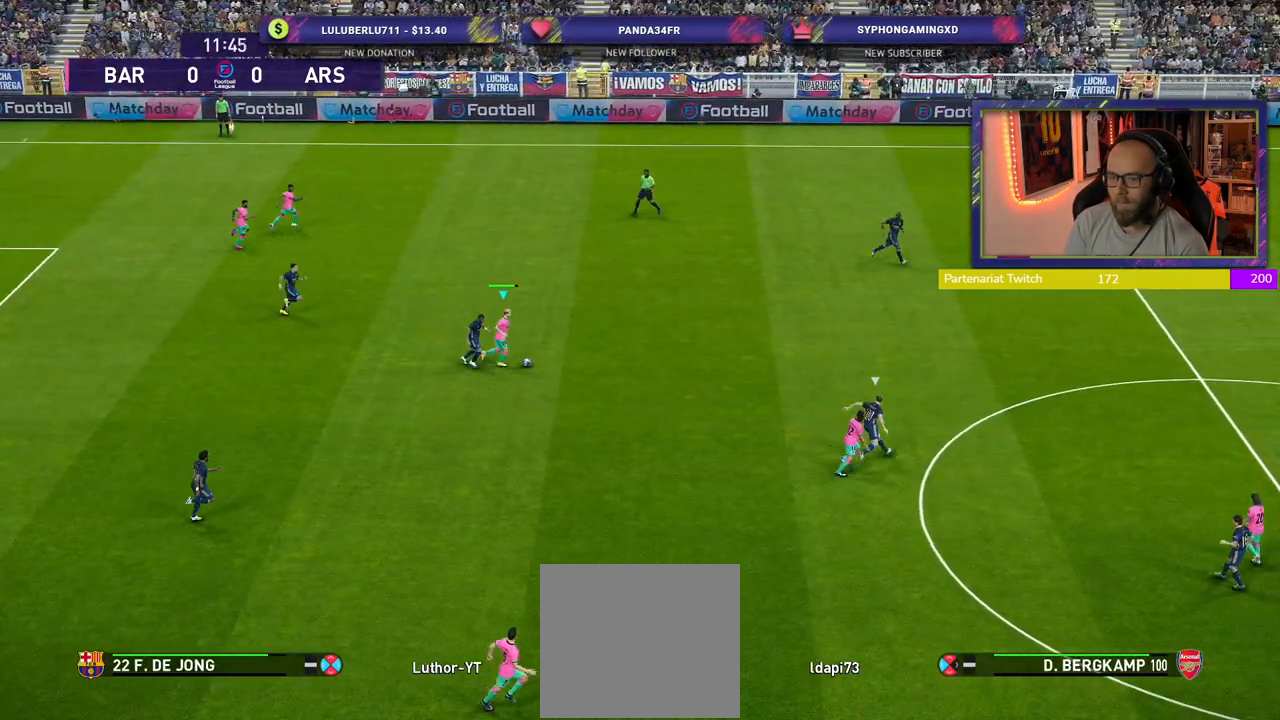
{"buttons": ["R2"], "left_stick": "right", "right_stick": "center", "events": []}
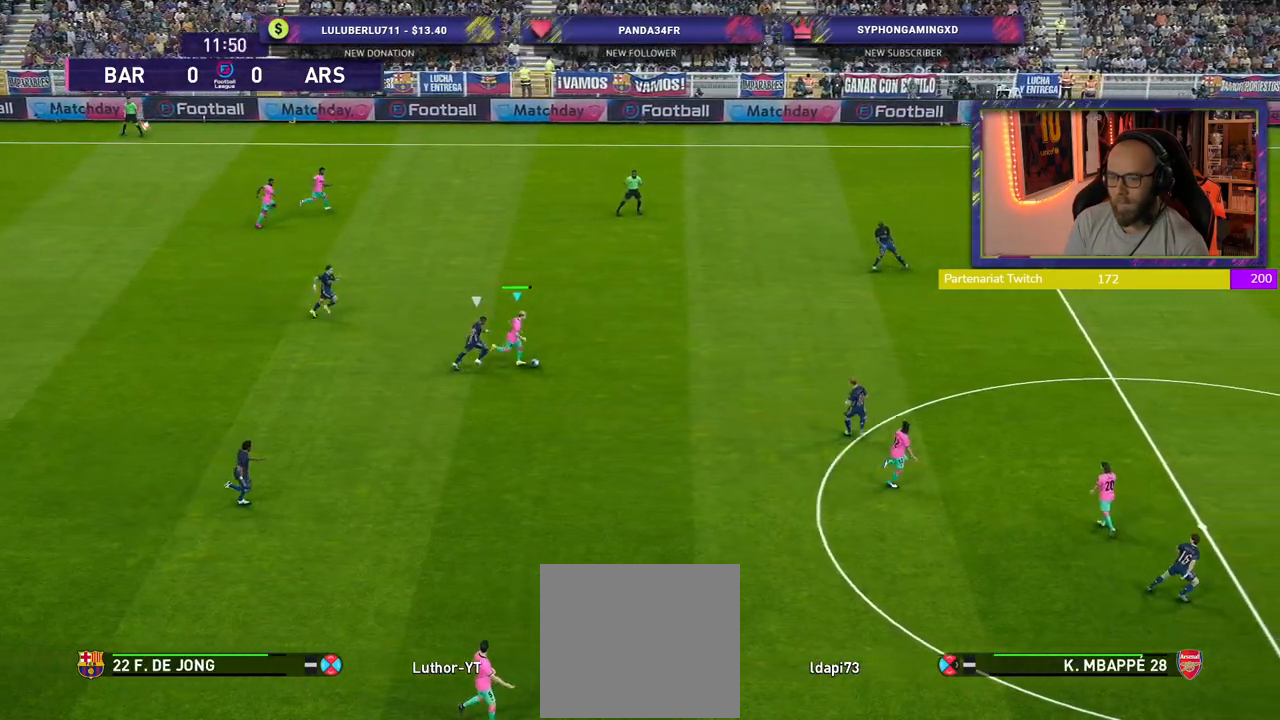
{"buttons": [], "left_stick": "down-right", "right_stick": "center", "events": [[80, "left_stick", "down-right"], [420, "R2", "up"]]}
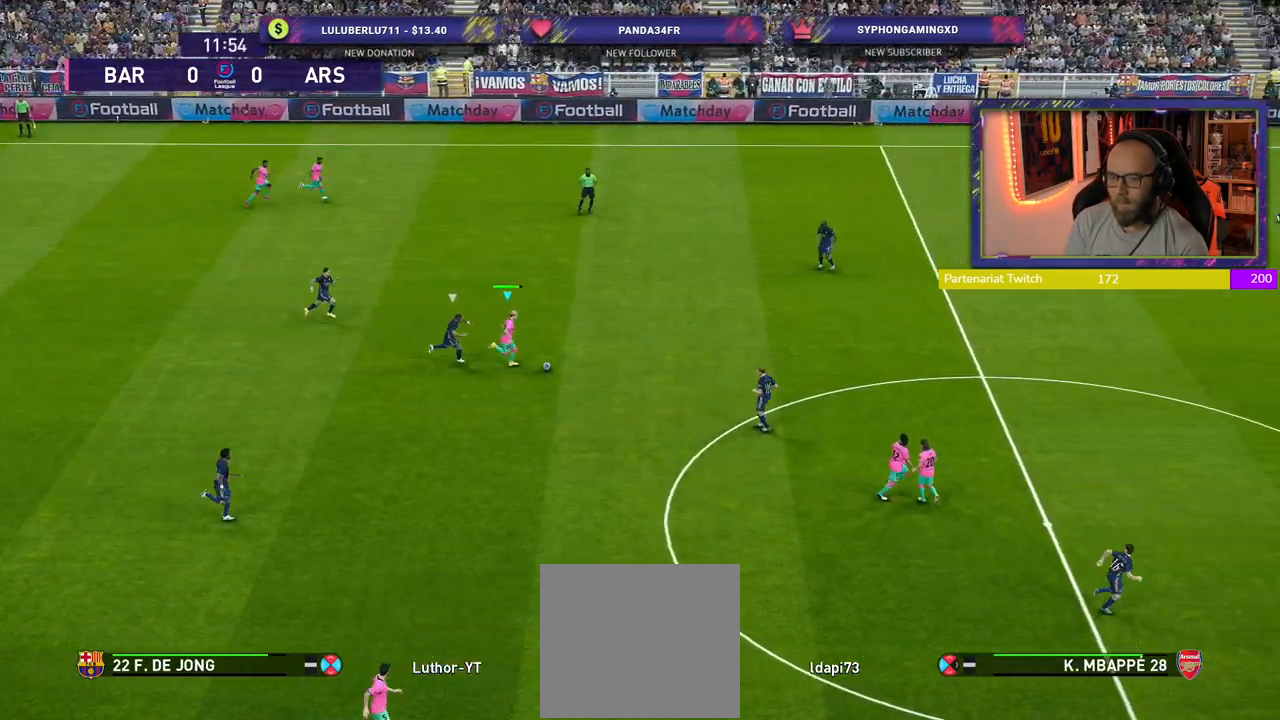
{"buttons": [], "left_stick": "right", "right_stick": "center", "events": [[120, "TRIANGLE", "down"], [140, "left_stick", "right"], [220, "TRIANGLE", "up"]]}
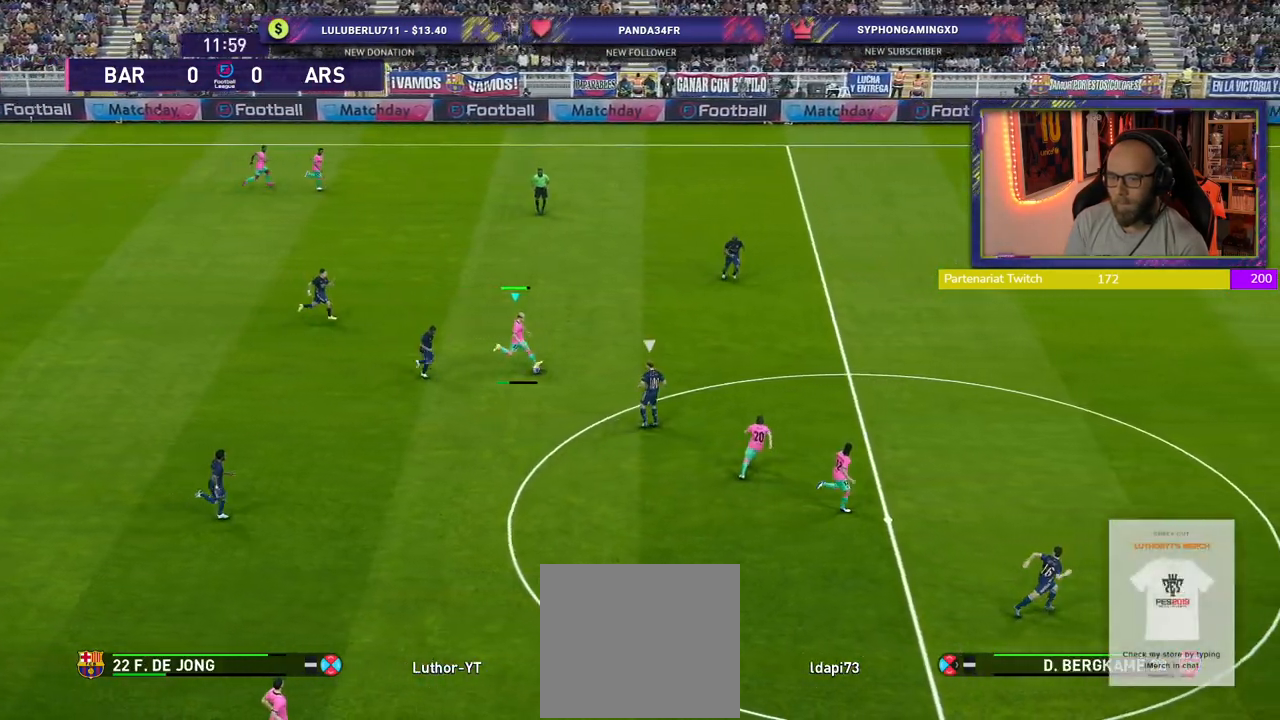
{"buttons": ["R2"], "left_stick": "right", "right_stick": "center", "events": [[360, "R2", "down"]]}
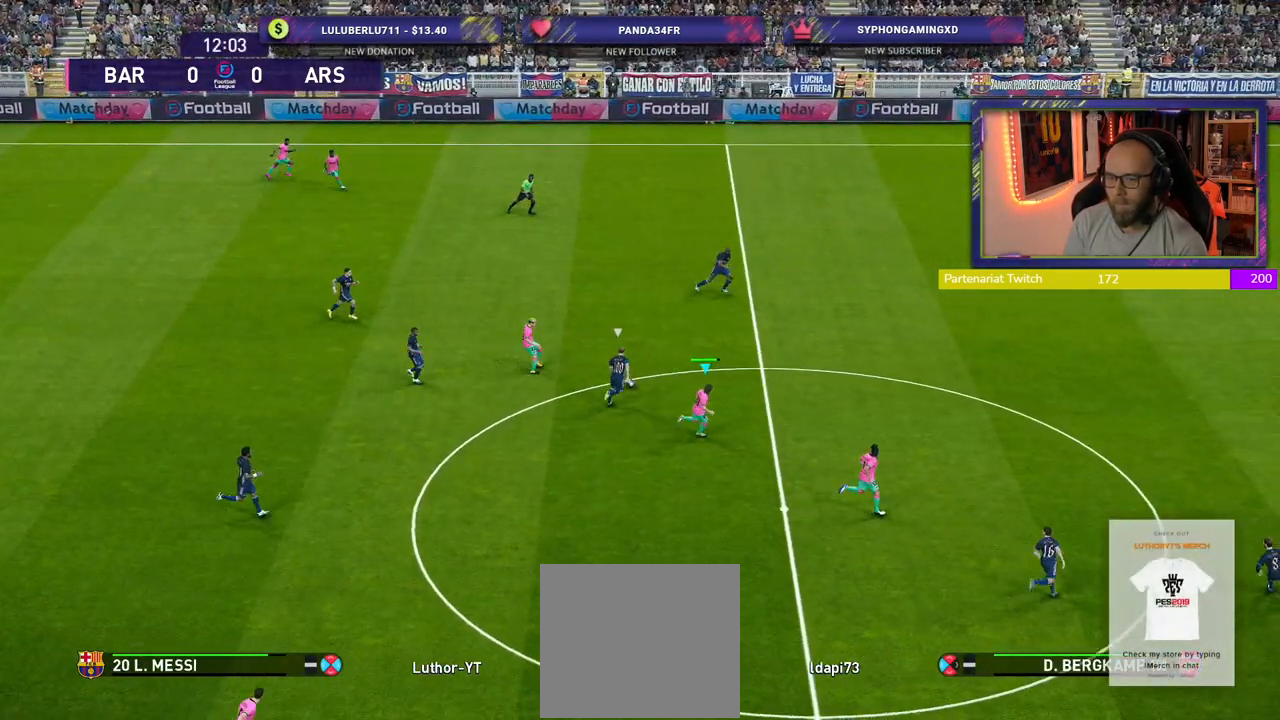
{"buttons": ["R2"], "left_stick": "right", "right_stick": "center", "events": []}
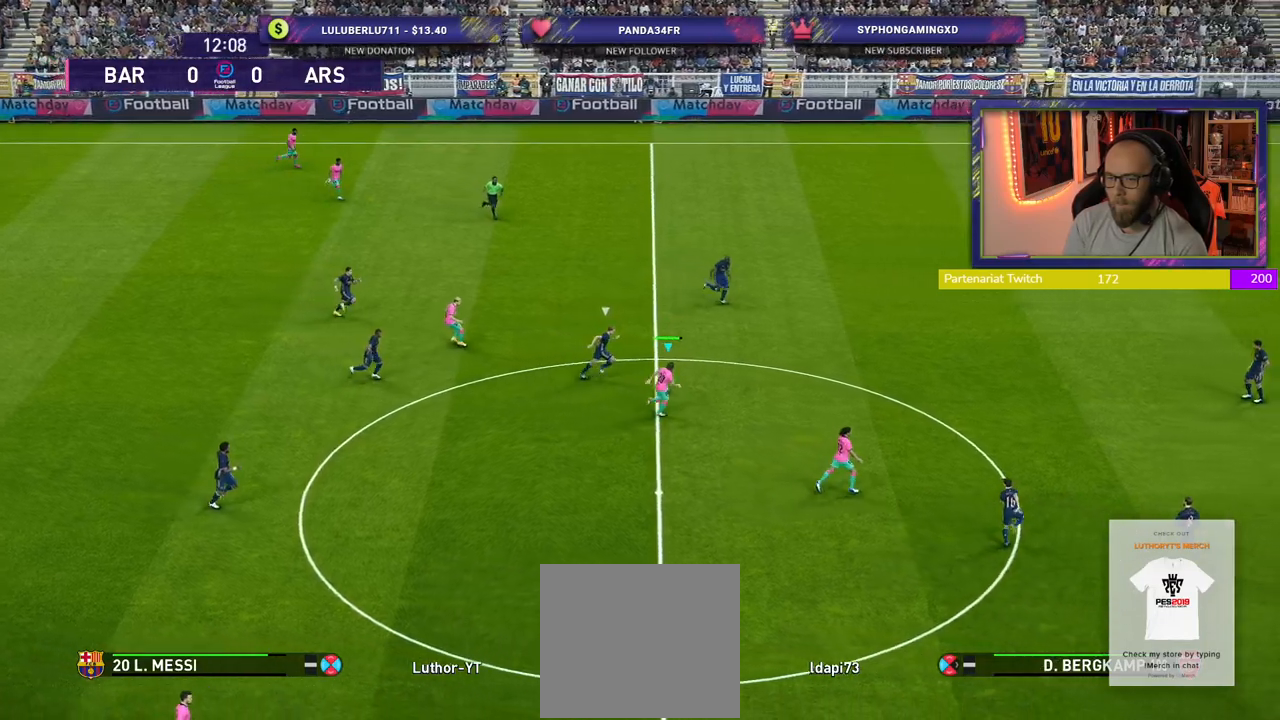
{"buttons": ["R2"], "left_stick": "right", "right_stick": "center", "events": []}
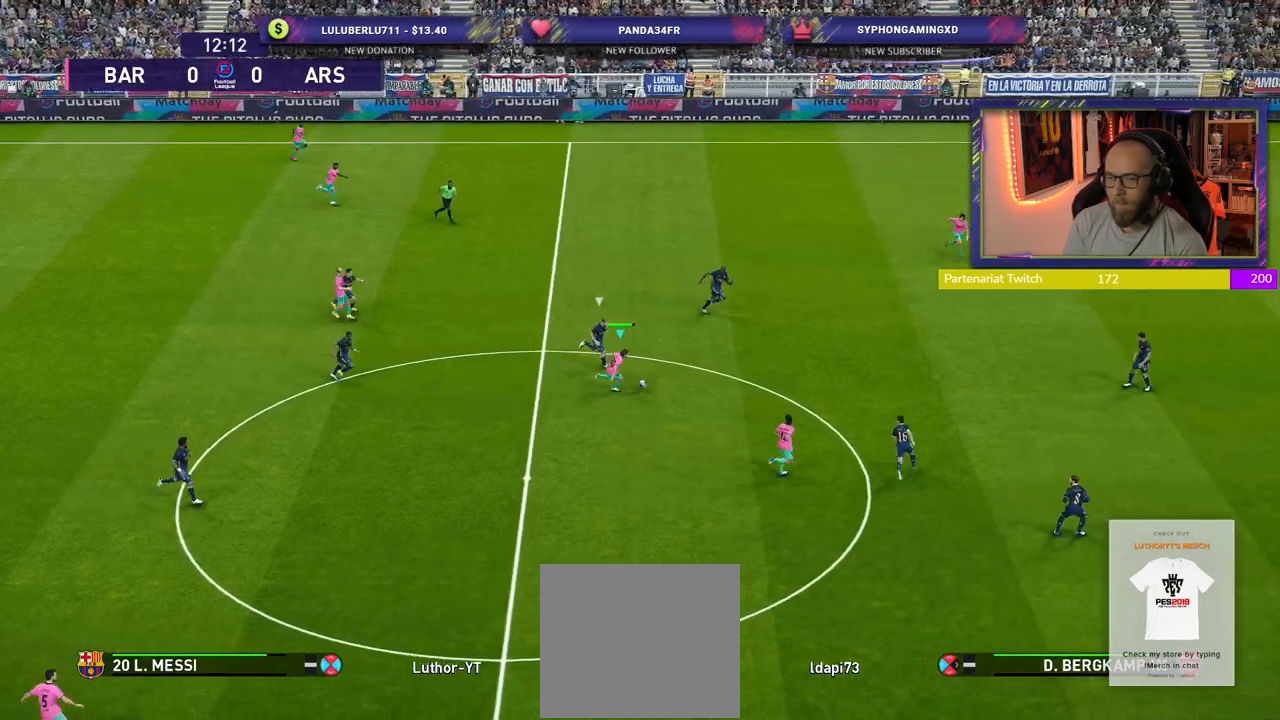
{"buttons": [], "left_stick": "down-right", "right_stick": "center", "events": [[140, "left_stick", "down-right"], [260, "R2", "up"]]}
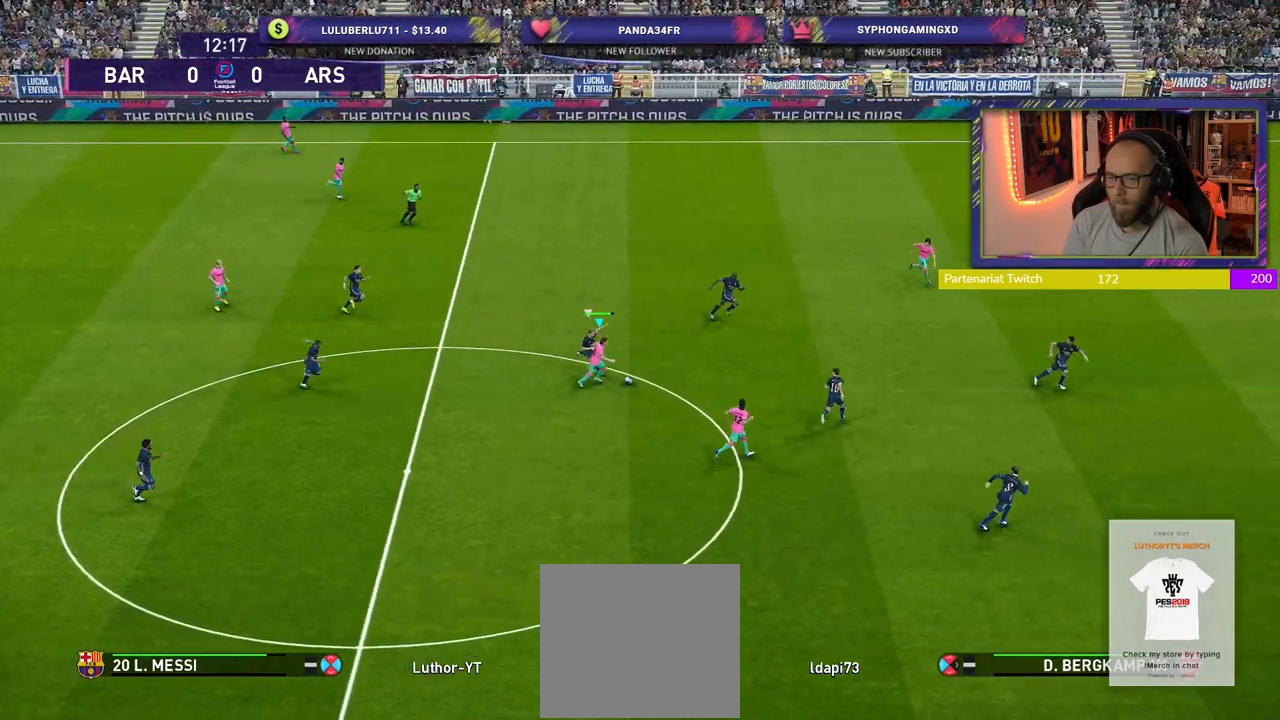
{"buttons": [], "left_stick": "down-right", "right_stick": "center", "events": []}
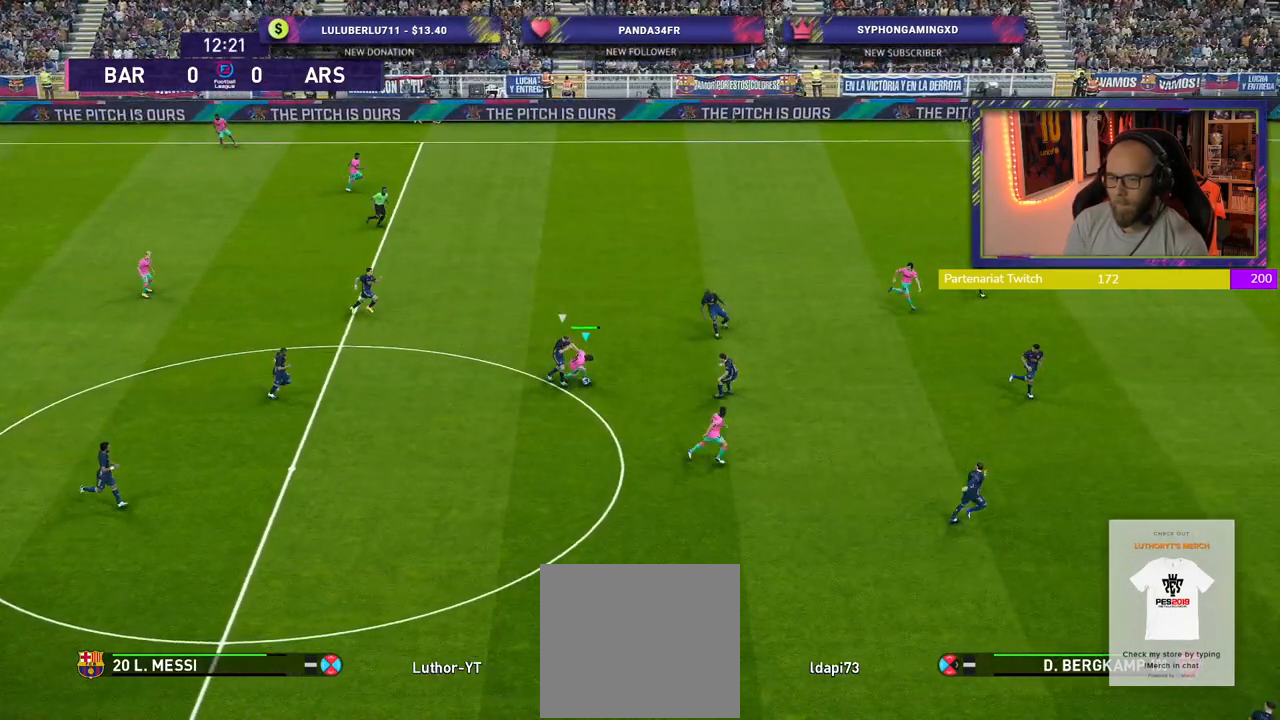
{"buttons": [], "left_stick": "down-right", "right_stick": "center", "events": [[60, "TRIANGLE", "down"], [100, "TRIANGLE", "up"]]}
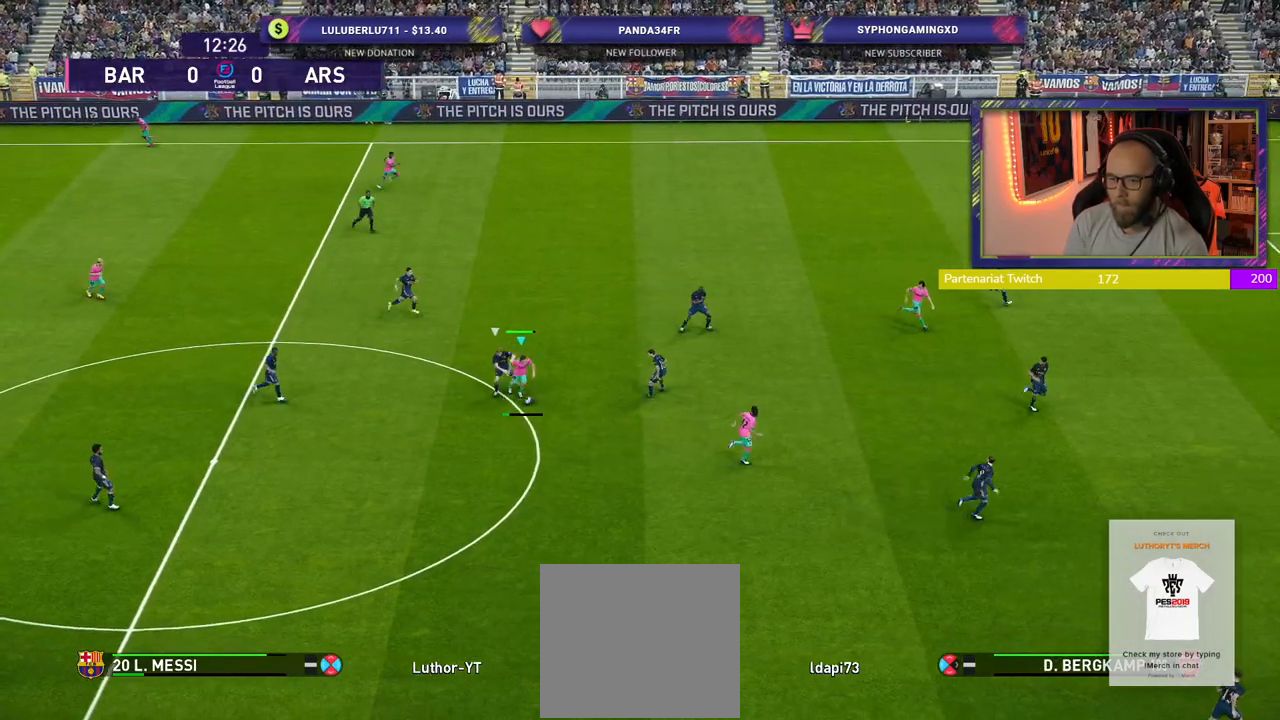
{"buttons": [], "left_stick": "up-right", "right_stick": "center", "events": [[500, "left_stick", "up-right"]]}
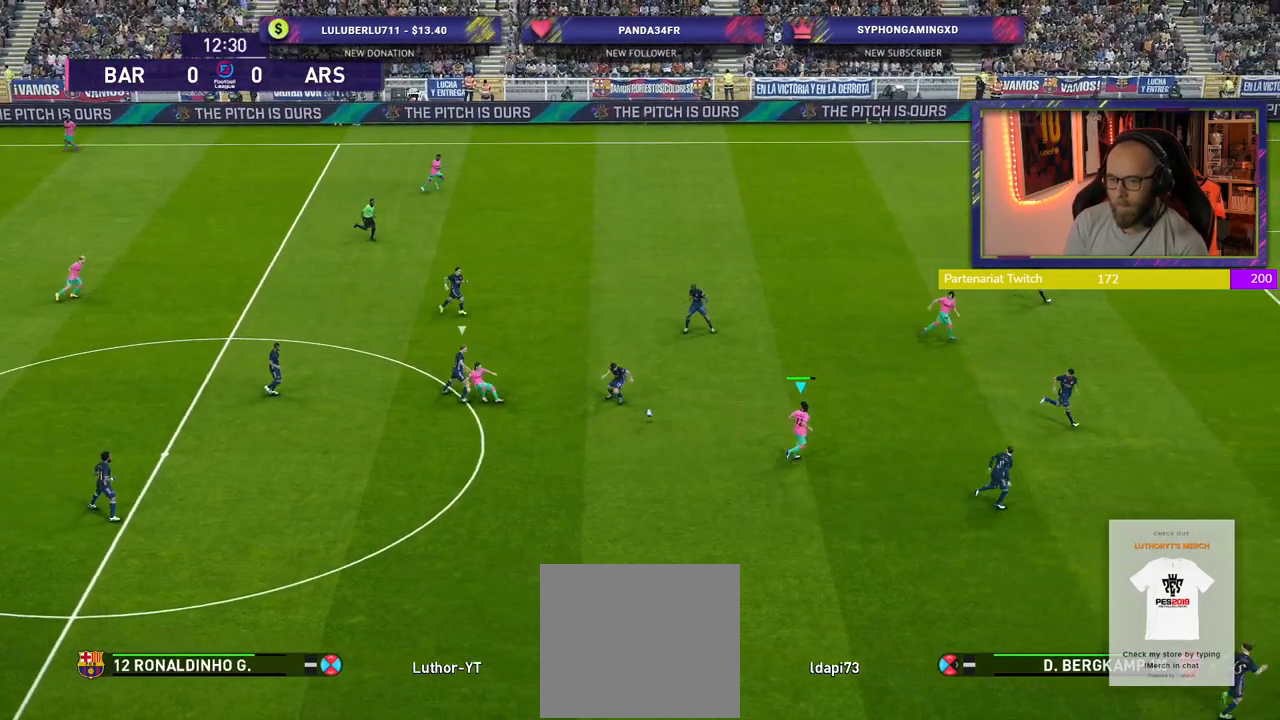
{"buttons": [], "left_stick": "center", "right_stick": "center", "events": [[40, "CROSS", "down"], [40, "L1", "down"], [160, "CROSS", "up"], [180, "L1", "up"], [360, "left_stick", "center"]]}
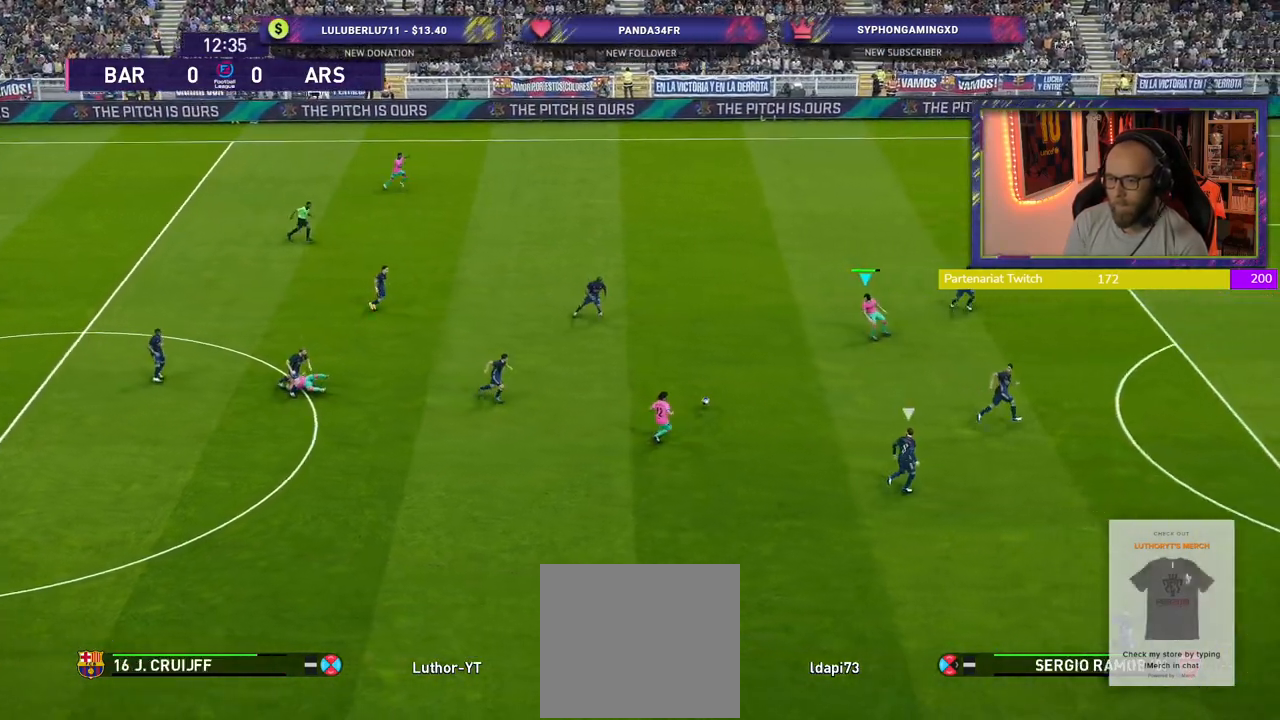
{"buttons": [], "left_stick": "down-left", "right_stick": "center", "events": [[120, "left_stick", "down-left"]]}
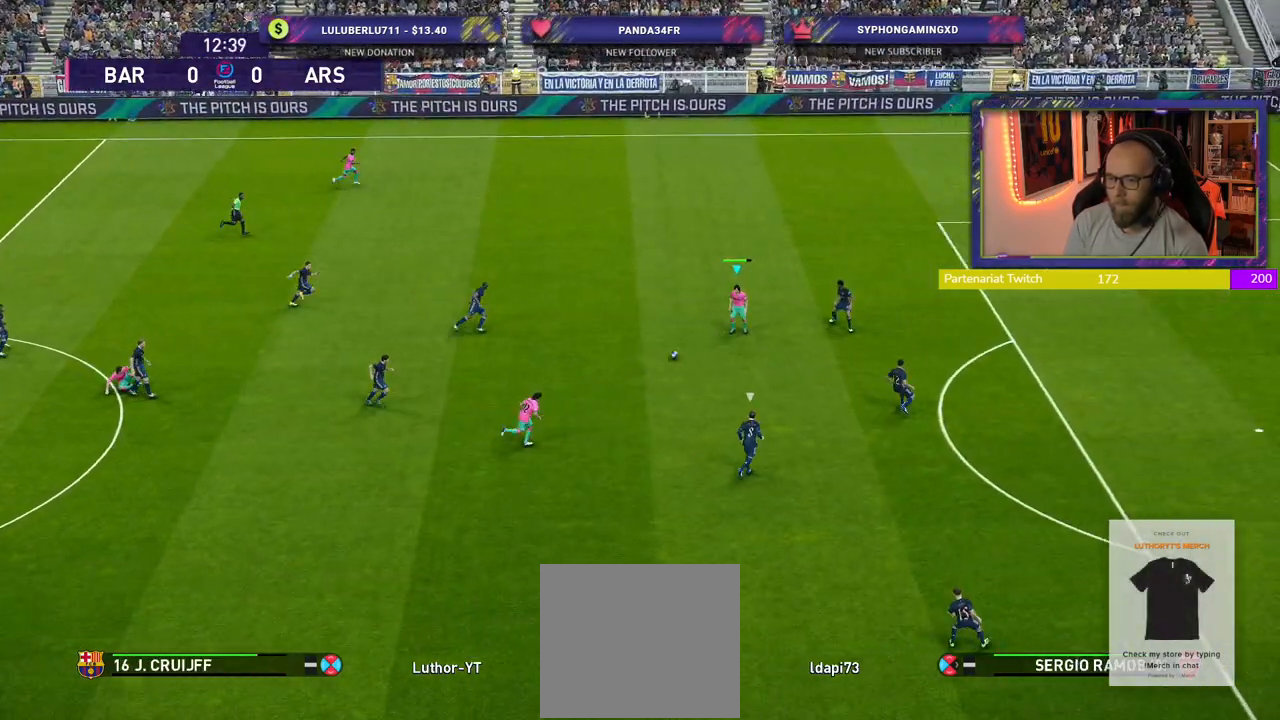
{"buttons": [], "left_stick": "down-right", "right_stick": "center", "events": [[100, "left_stick", "down"], [380, "left_stick", "down-right"]]}
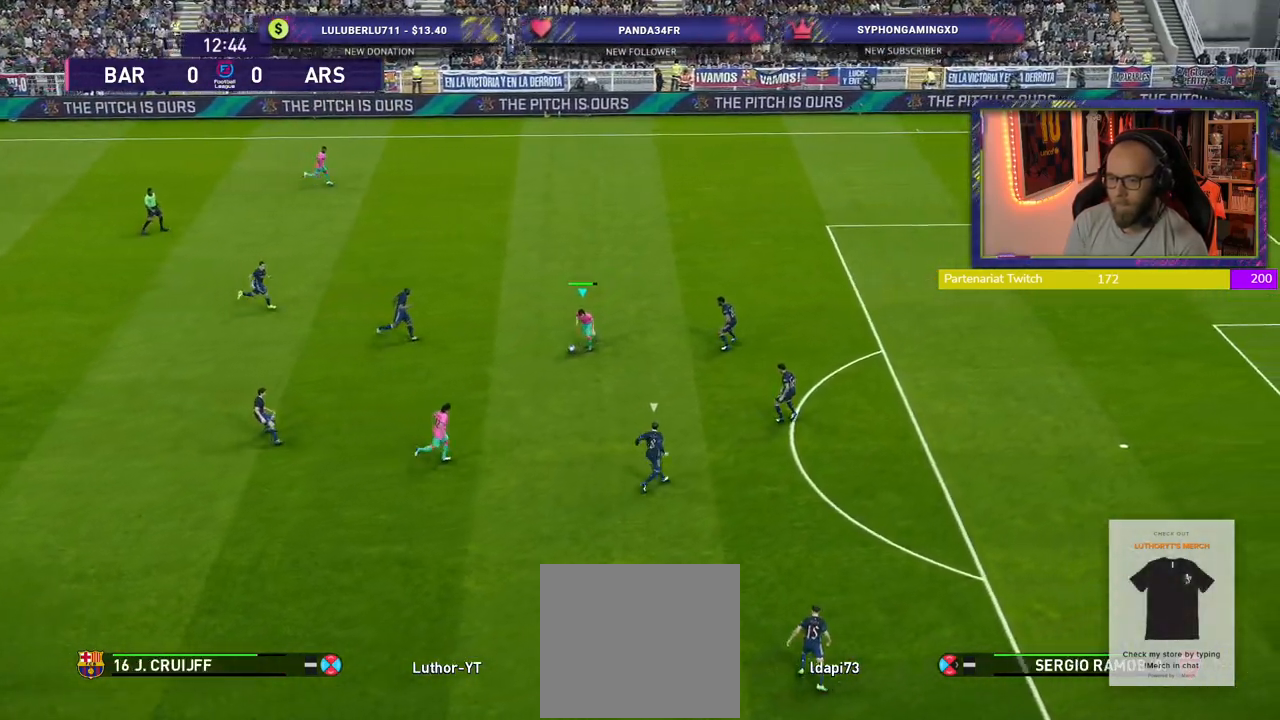
{"buttons": [], "left_stick": "down-right", "right_stick": "center", "events": []}
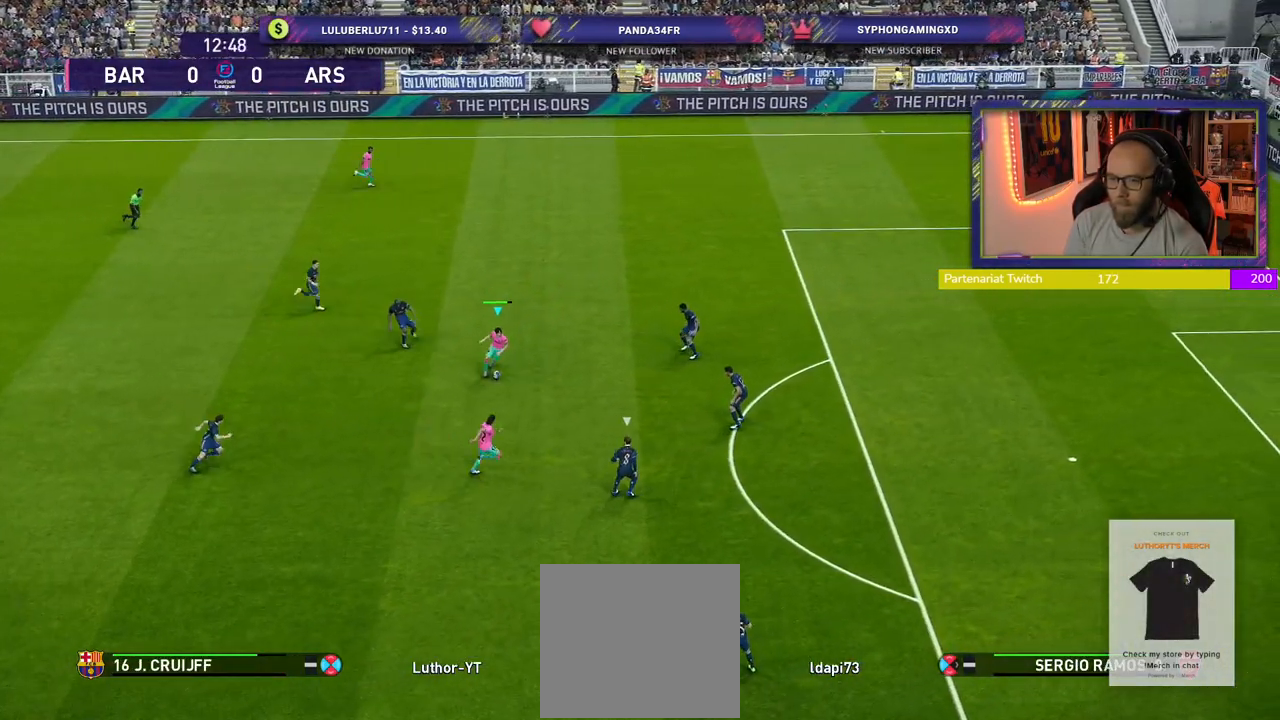
{"buttons": [], "left_stick": "down-right", "right_stick": "center", "events": [[280, "L1", "down"], [320, "TRIANGLE", "down"], [380, "TRIANGLE", "up"], [440, "L1", "up"]]}
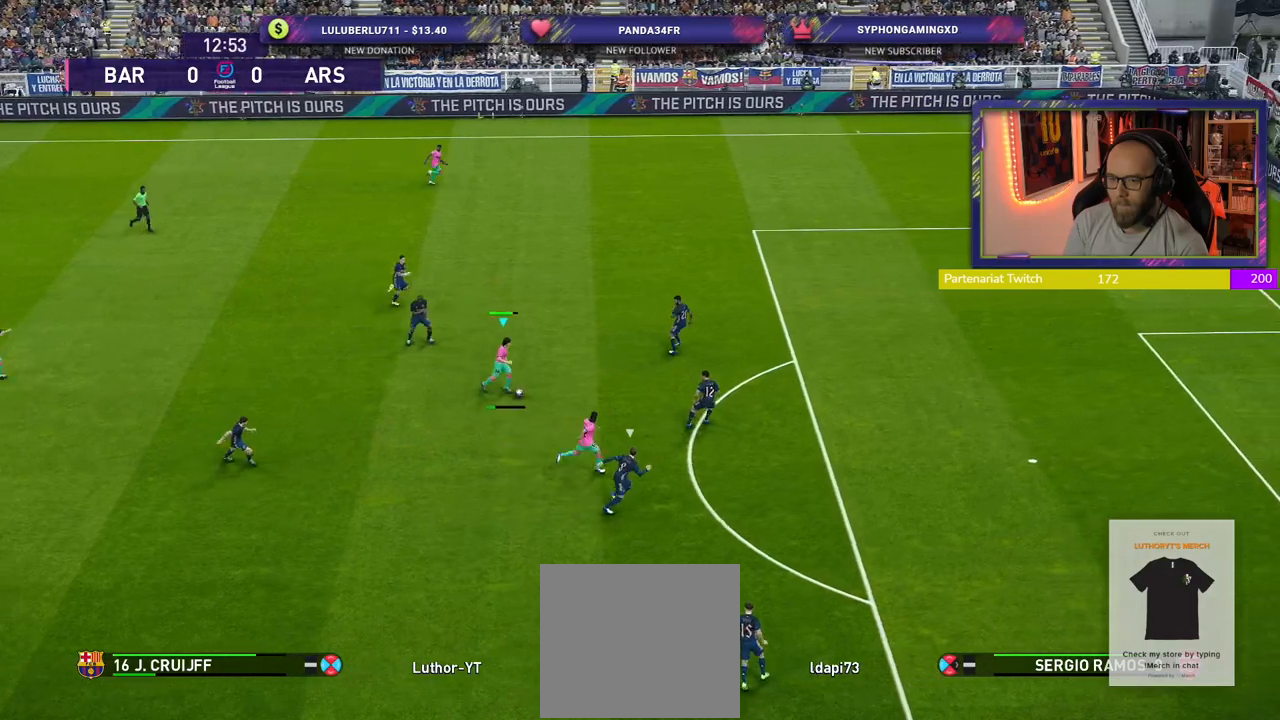
{"buttons": [], "left_stick": "down-right", "right_stick": "center", "events": []}
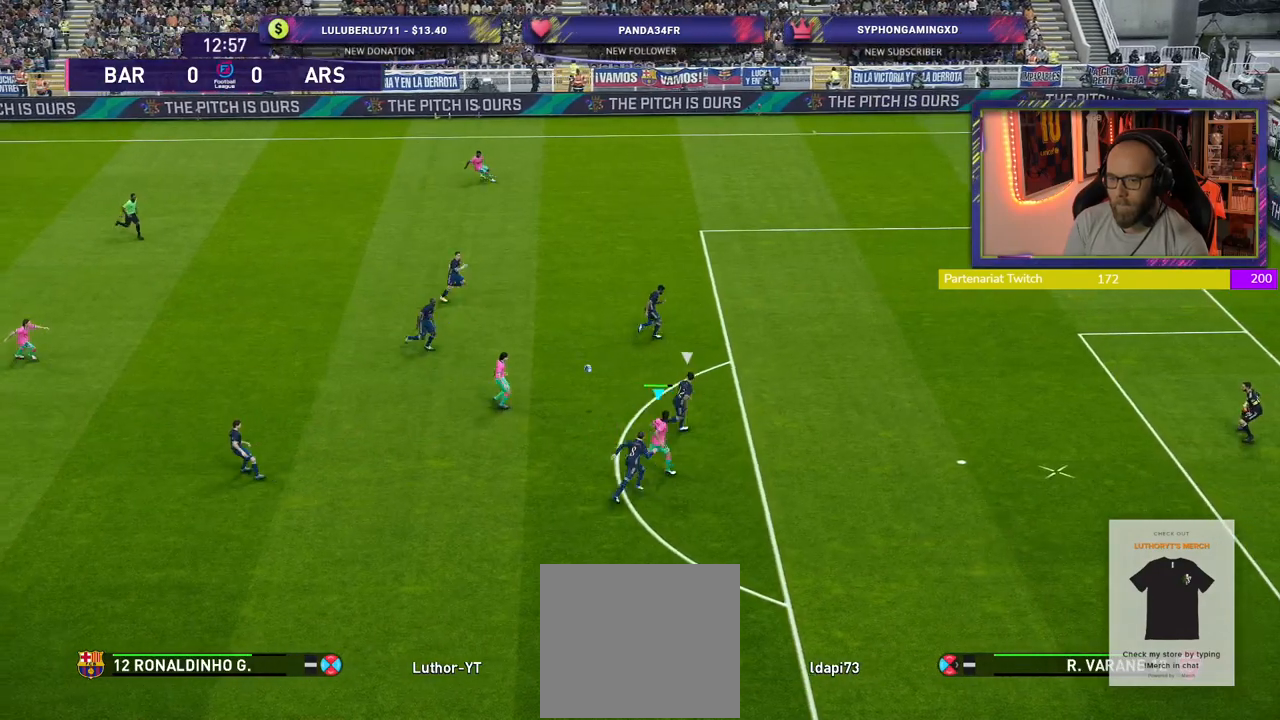
{"buttons": [], "left_stick": "down-right", "right_stick": "center", "events": [[100, "R2", "down"], [280, "R2", "up"]]}
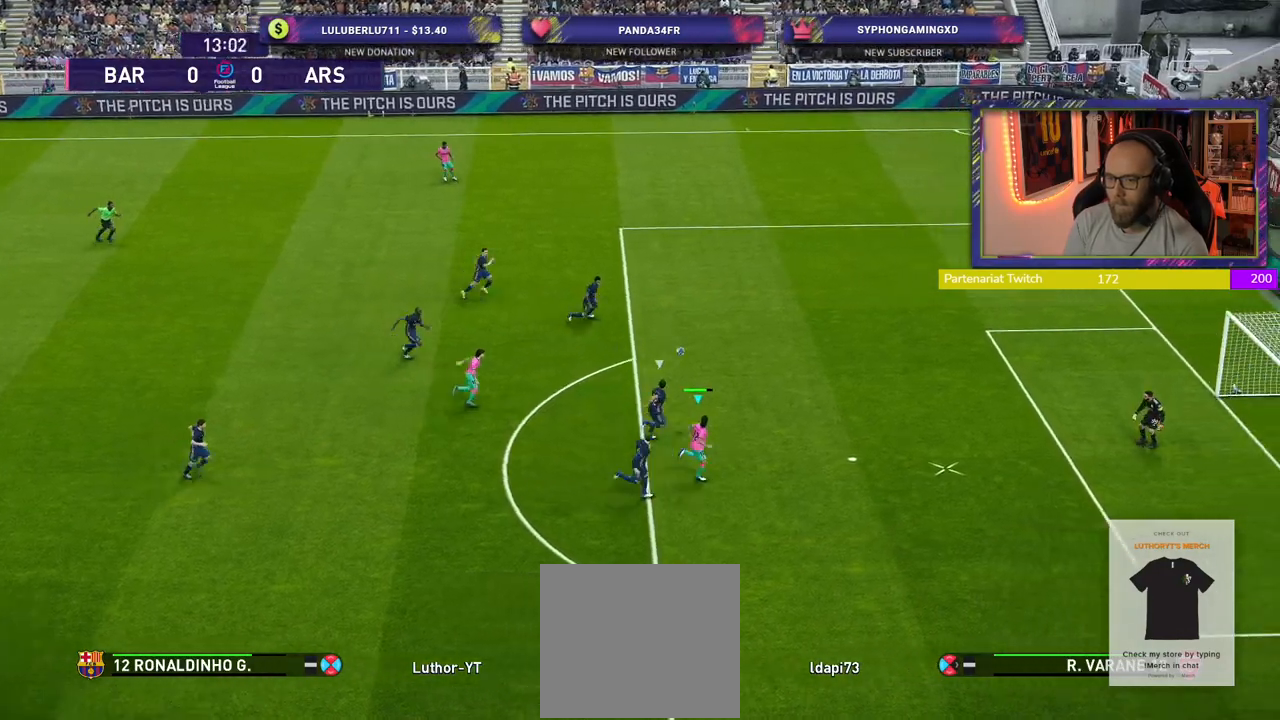
{"buttons": [], "left_stick": "right", "right_stick": "center", "events": [[140, "SQUARE", "down"], [260, "left_stick", "right"], [280, "SQUARE", "up"]]}
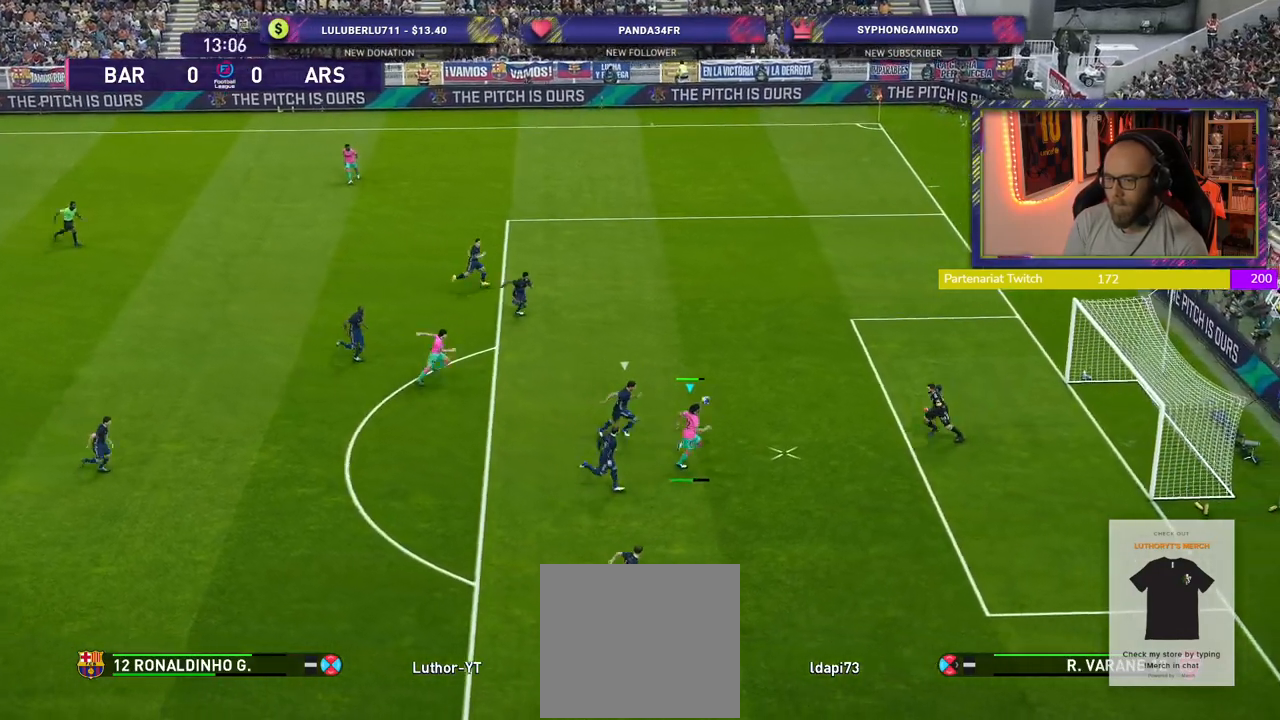
{"buttons": [], "left_stick": "right", "right_stick": "center", "events": []}
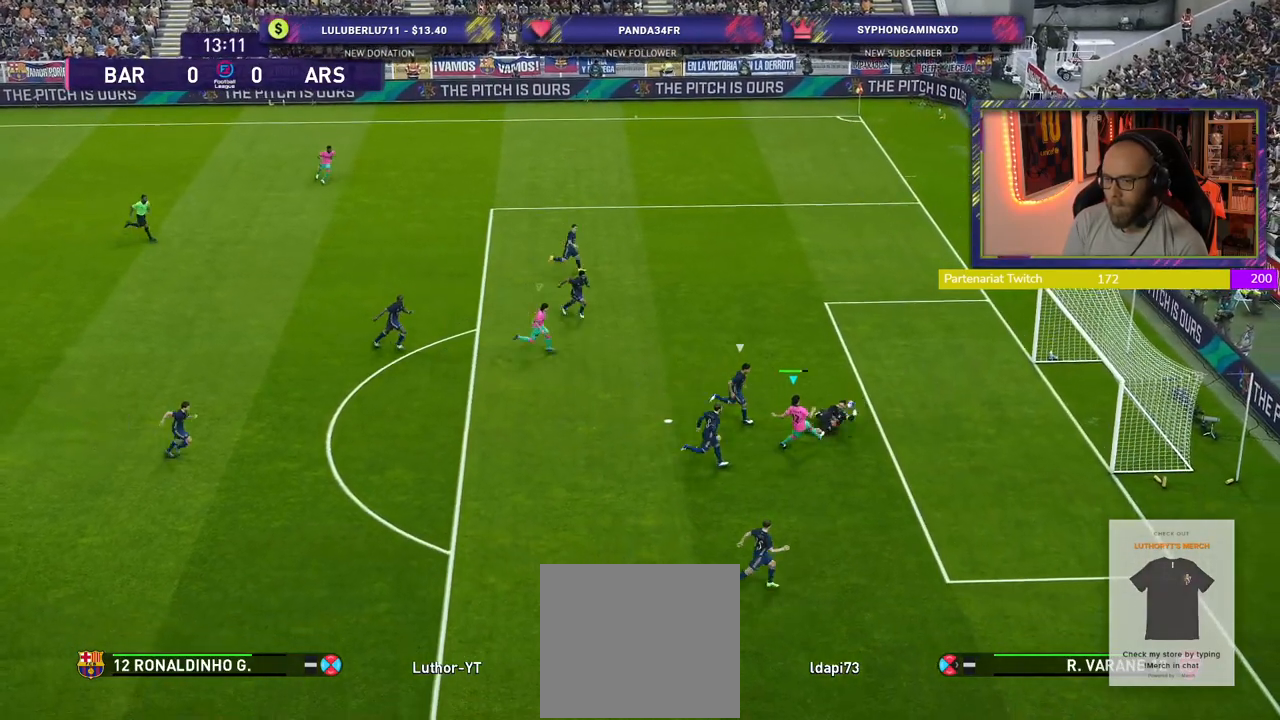
{"buttons": ["R2"], "left_stick": "down-left", "right_stick": "center", "events": [[380, "R2", "down"], [480, "left_stick", "down-left"]]}
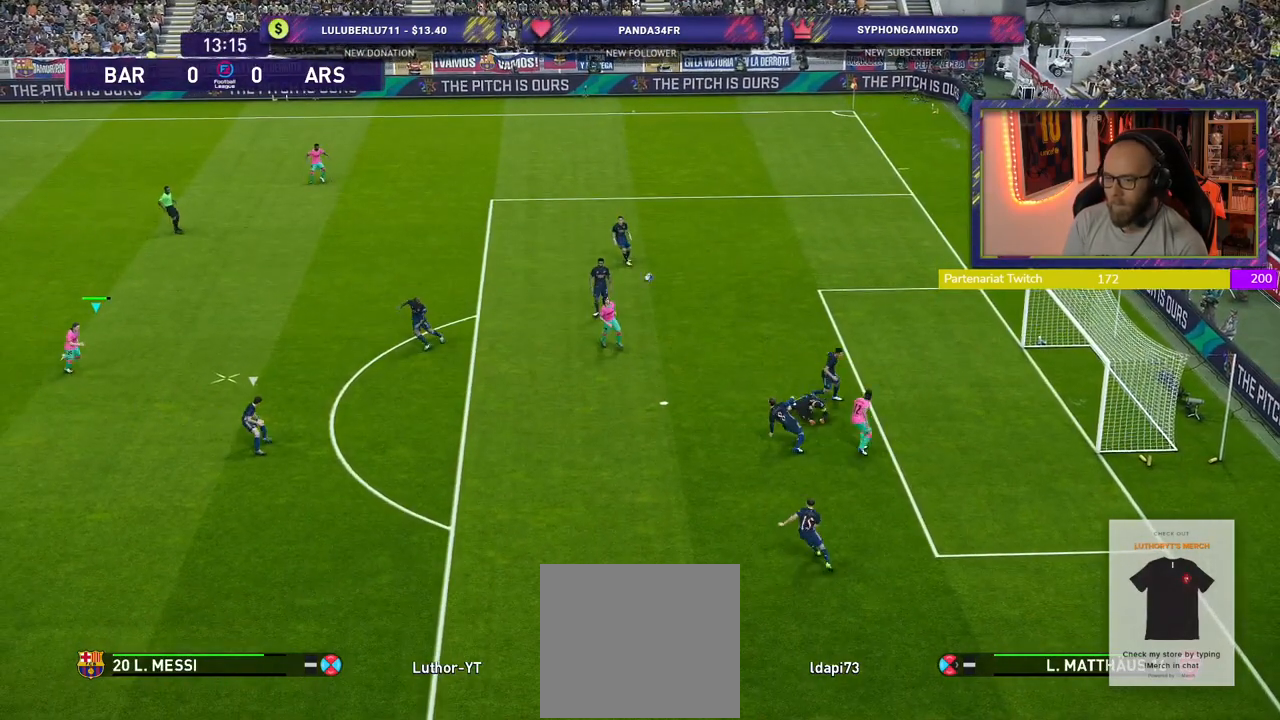
{"buttons": ["R2"], "left_stick": "right", "right_stick": "center", "events": [[180, "left_stick", "down-right"], [480, "left_stick", "right"]]}
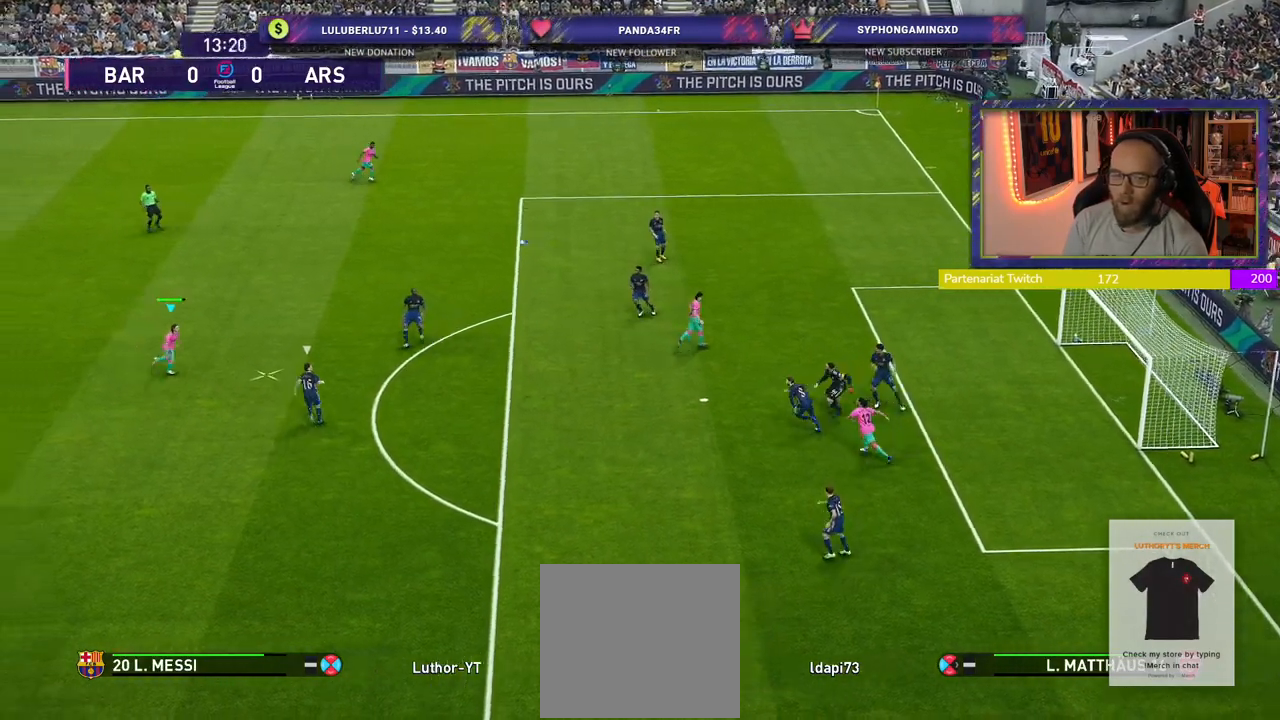
{"buttons": ["R2"], "left_stick": "down-right", "right_stick": "center", "events": [[20, "left_stick", "up-right"], [400, "left_stick", "right"], [500, "left_stick", "down-right"]]}
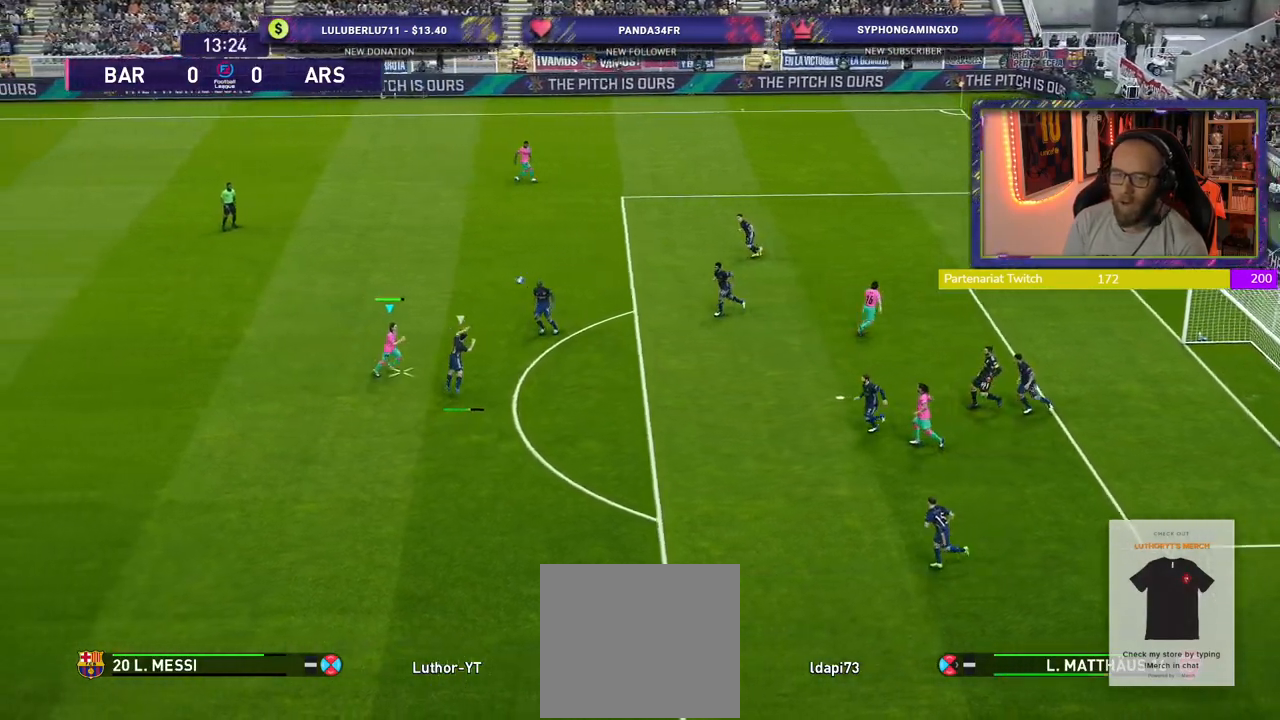
{"buttons": ["L1", "R2"], "left_stick": "down", "right_stick": "center", "events": [[160, "left_stick", "left"], [420, "L1", "down"], [500, "left_stick", "down"]]}